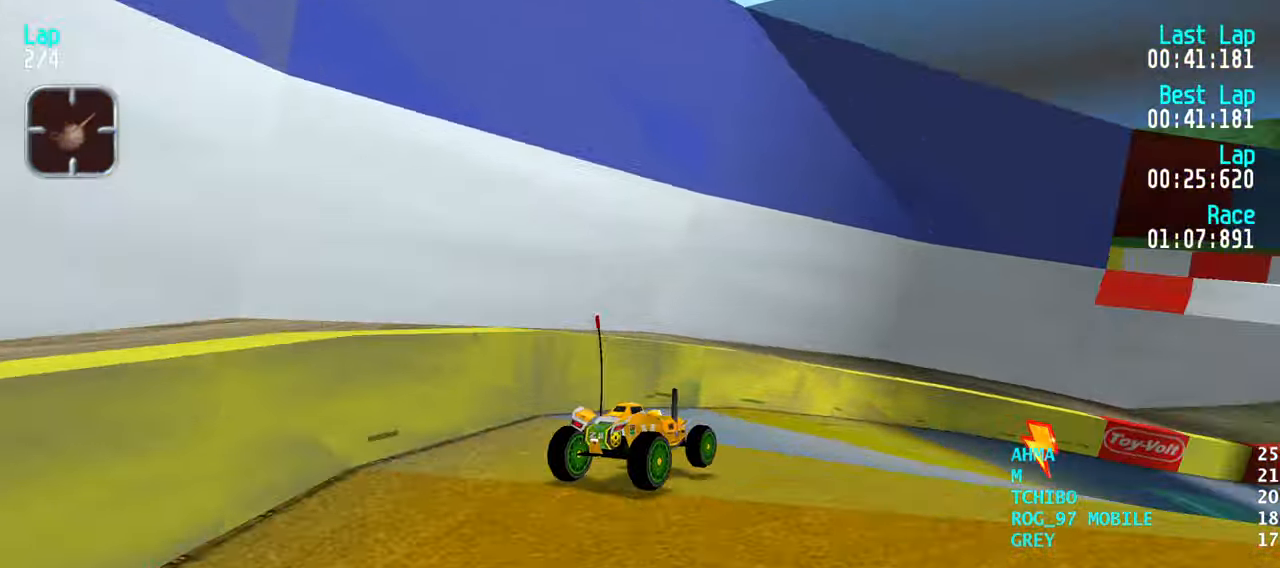
Gameplay with keyboard; each line is a JSON object with the keys held at the frame after it. "events" lists presses ("down") and releases ("up") of "down", "left", "right" and "up" between this image and that frame as [ms after this image, input, new state], when the widget could be followed in between. No other keys are recorded. Mouse input is not recorded.
{"keys": ["right", "up"], "events": [[67, "right", "down"], [167, "right", "up"], [250, "right", "down"], [350, "right", "up"], [450, "right", "down"]]}
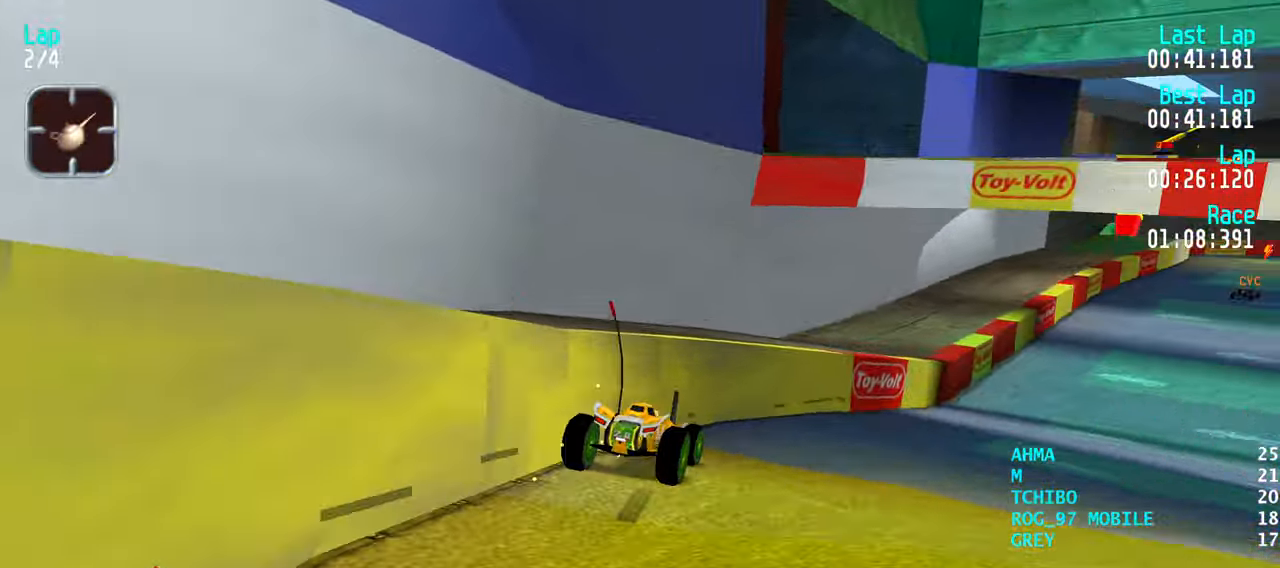
{"keys": ["right", "up"], "events": [[33, "right", "up"], [133, "right", "down"], [233, "right", "up"], [317, "right", "down"], [417, "right", "up"], [500, "right", "down"]]}
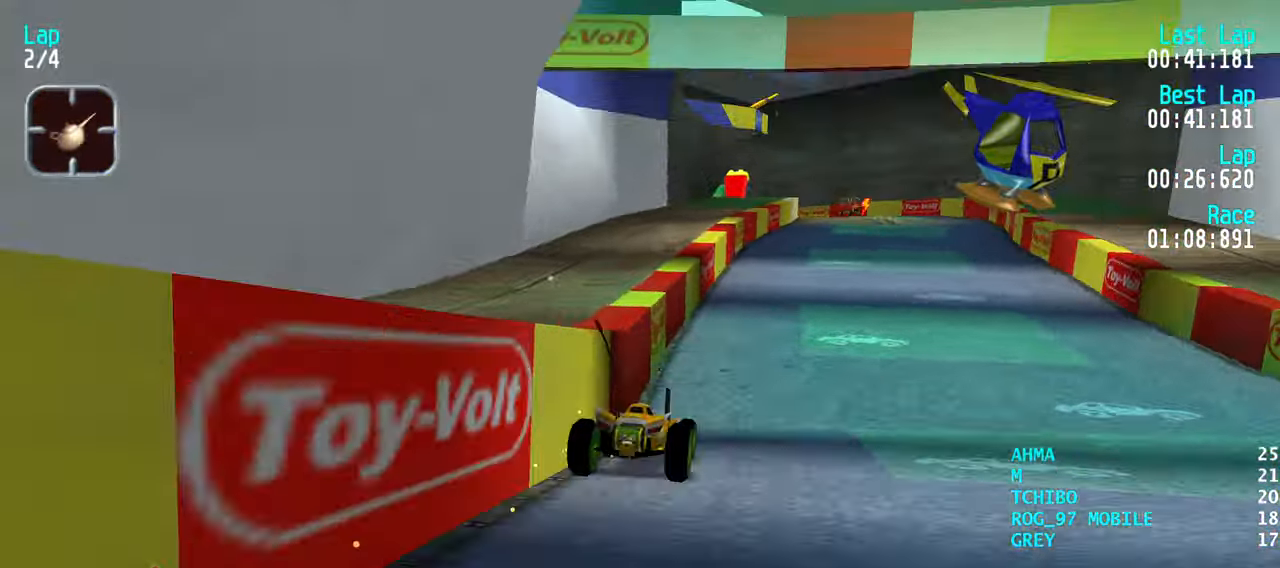
{"keys": ["up"], "events": [[100, "right", "up"], [250, "right", "down"], [283, "right", "up"], [433, "right", "down"], [483, "right", "up"]]}
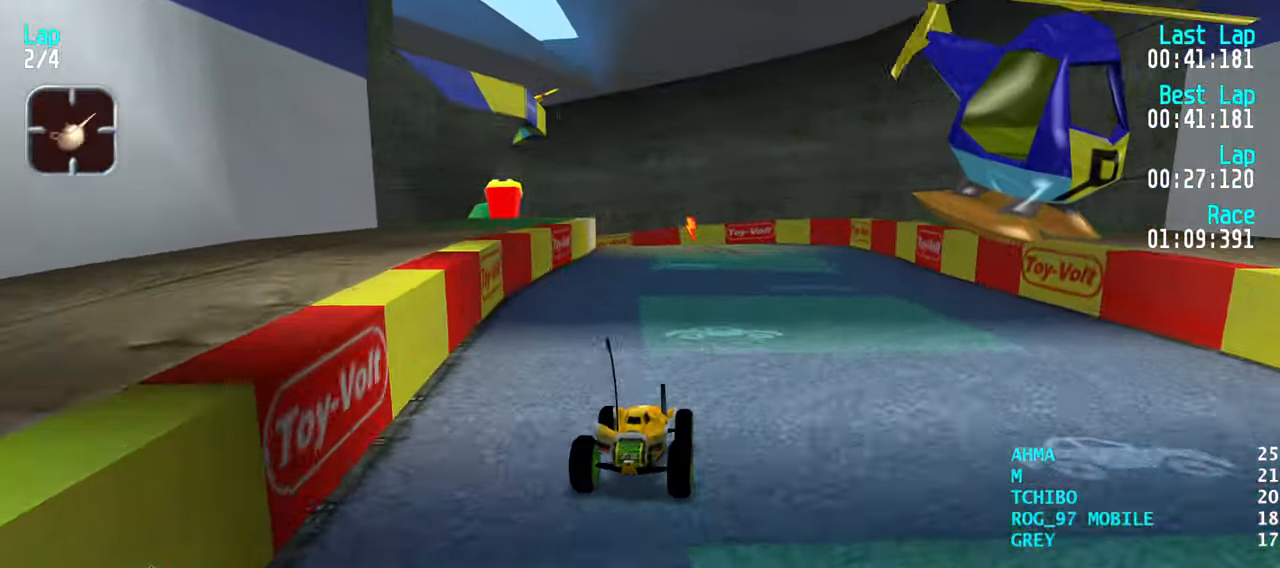
{"keys": ["up"], "events": [[267, "left", "down"], [350, "left", "up"], [400, "left", "down"], [484, "left", "up"]]}
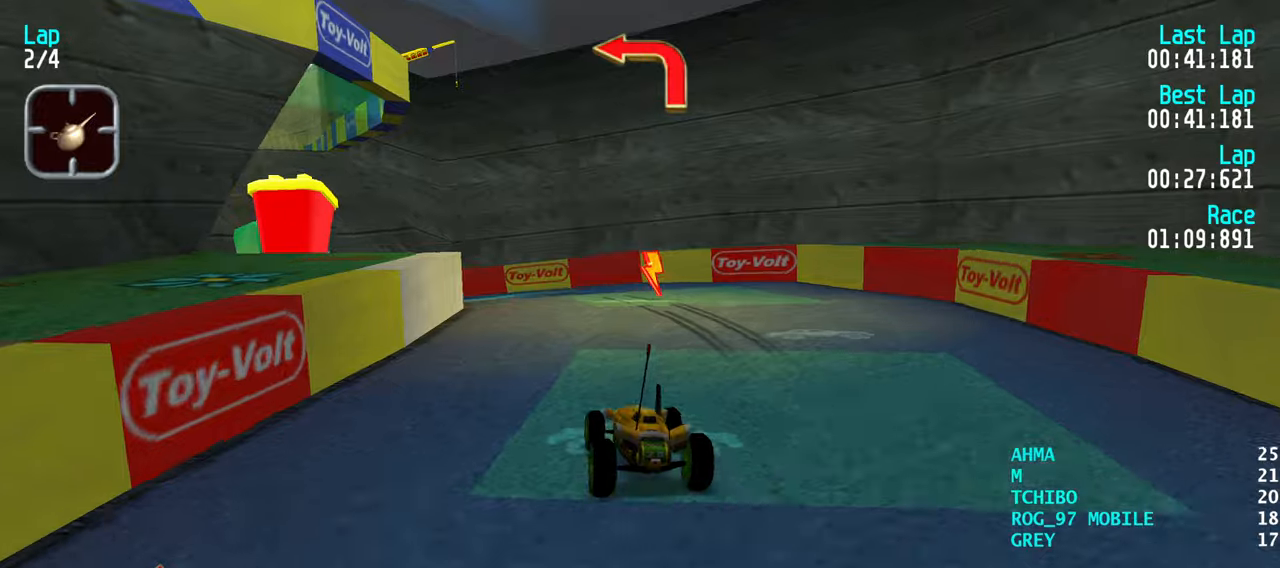
{"keys": ["up"], "events": [[84, "left", "down"], [184, "left", "up"], [234, "left", "down"], [367, "left", "up"]]}
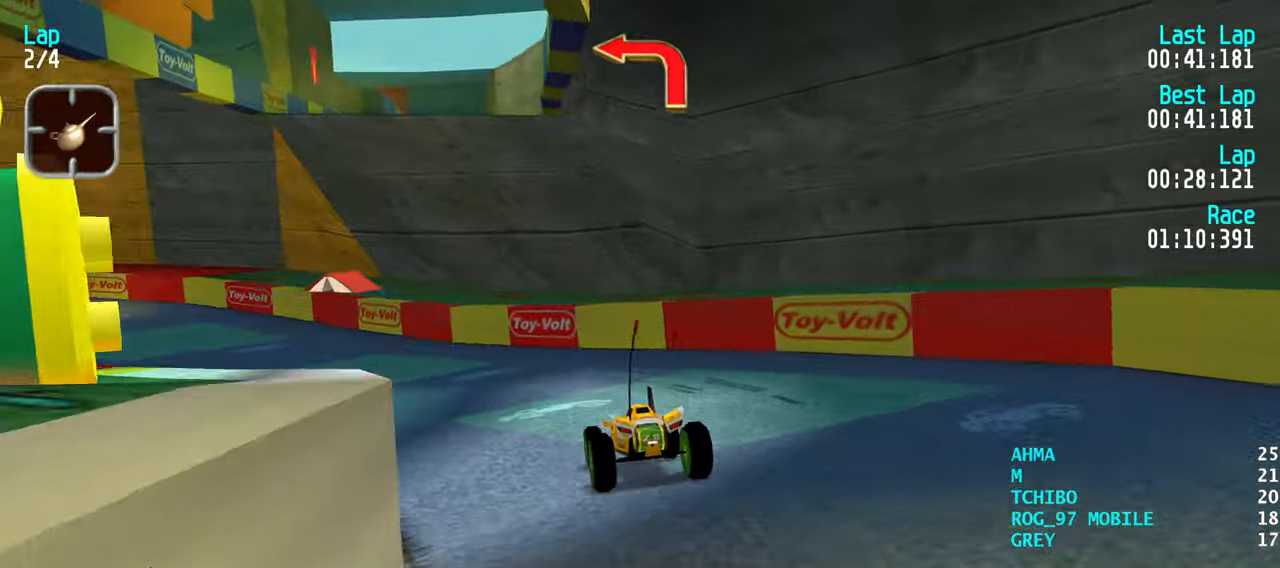
{"keys": ["left", "up"], "events": [[150, "left", "down"], [250, "left", "up"], [284, "left", "down"], [434, "left", "up"], [484, "left", "down"]]}
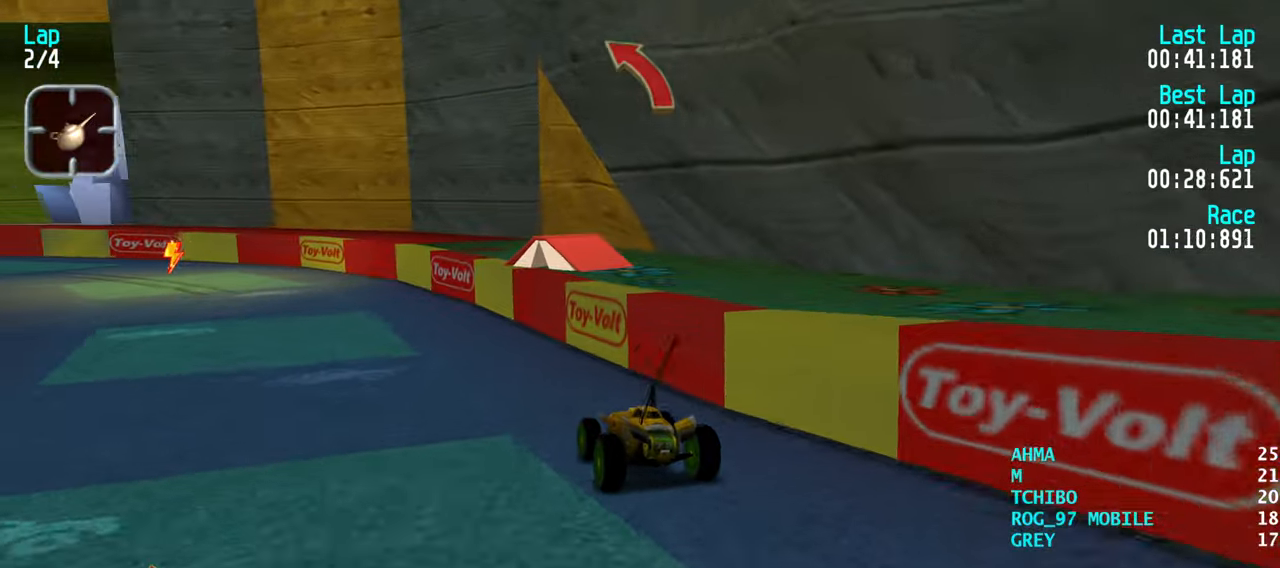
{"keys": ["up"], "events": [[117, "left", "up"], [167, "left", "down"], [300, "left", "up"], [350, "left", "down"], [500, "left", "up"]]}
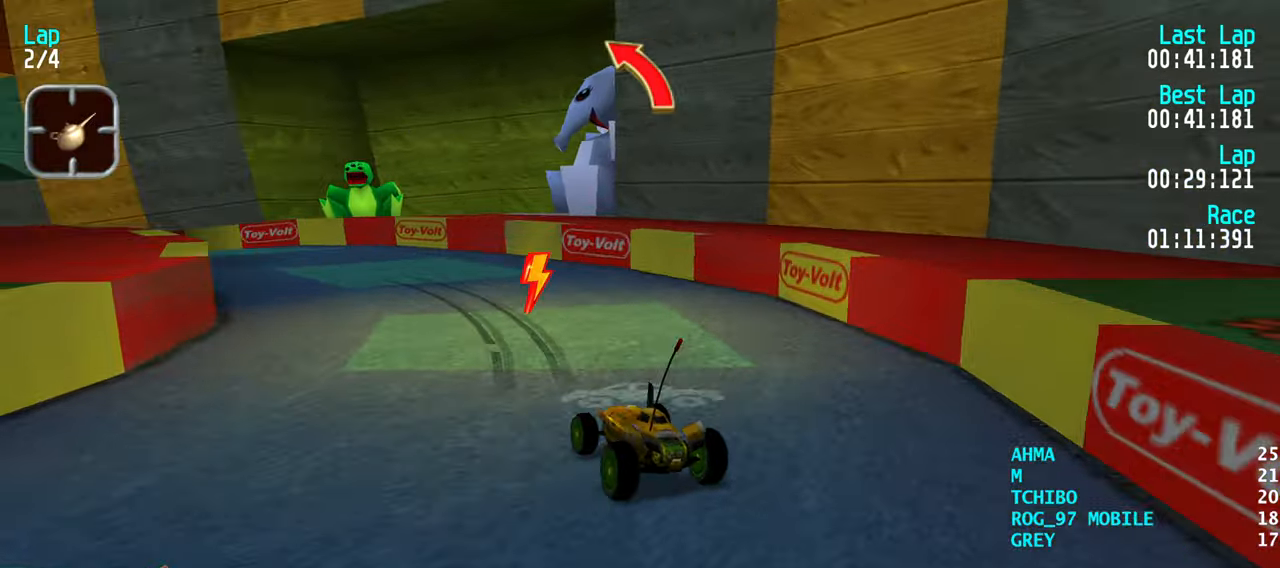
{"keys": ["up"], "events": [[34, "left", "down"], [184, "left", "up"], [234, "left", "down"], [317, "left", "up"], [417, "left", "down"], [500, "left", "up"]]}
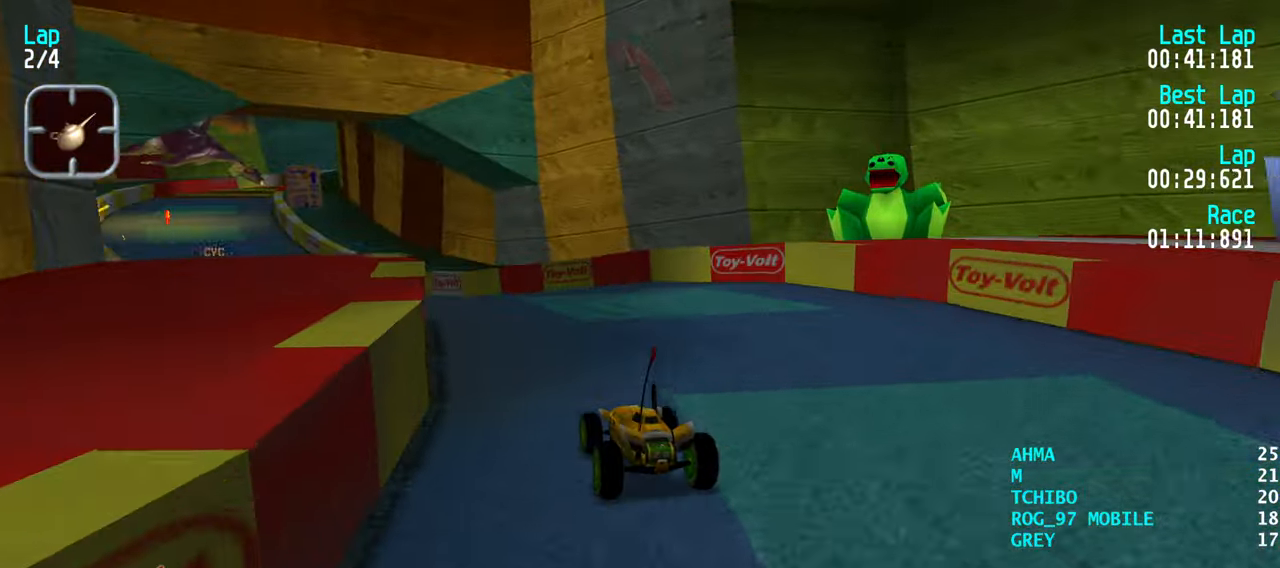
{"keys": ["left", "up"], "events": [[100, "left", "down"], [200, "left", "up"], [284, "left", "down"], [334, "left", "up"], [434, "left", "down"]]}
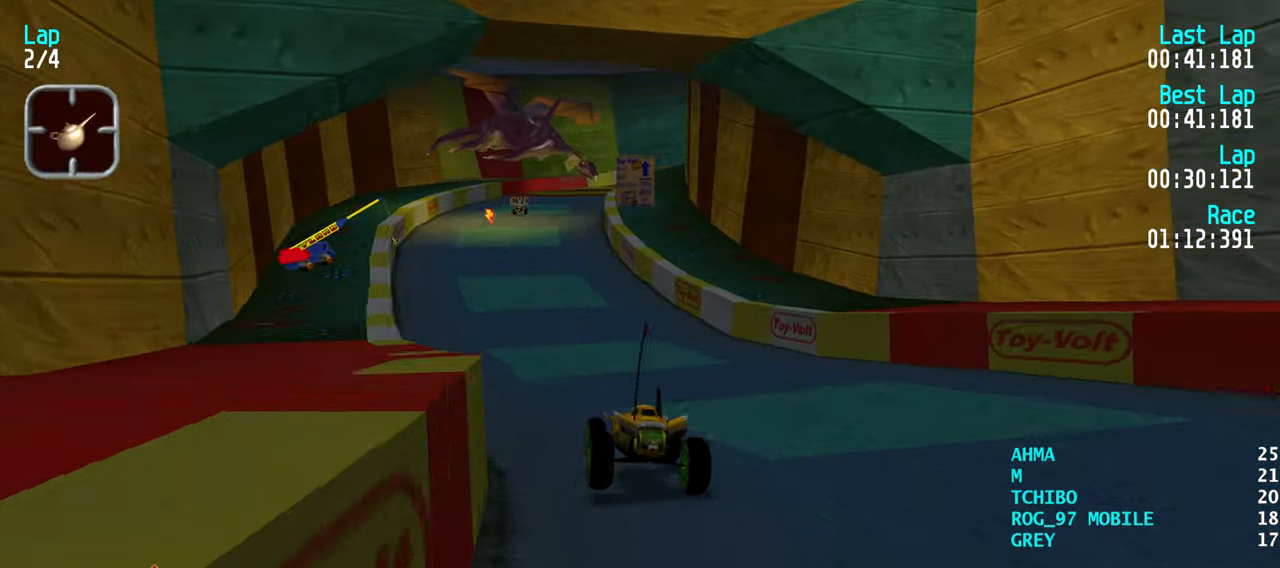
{"keys": ["up"], "events": [[17, "left", "up"], [167, "left", "down"], [250, "left", "up"], [350, "left", "down"], [400, "left", "up"]]}
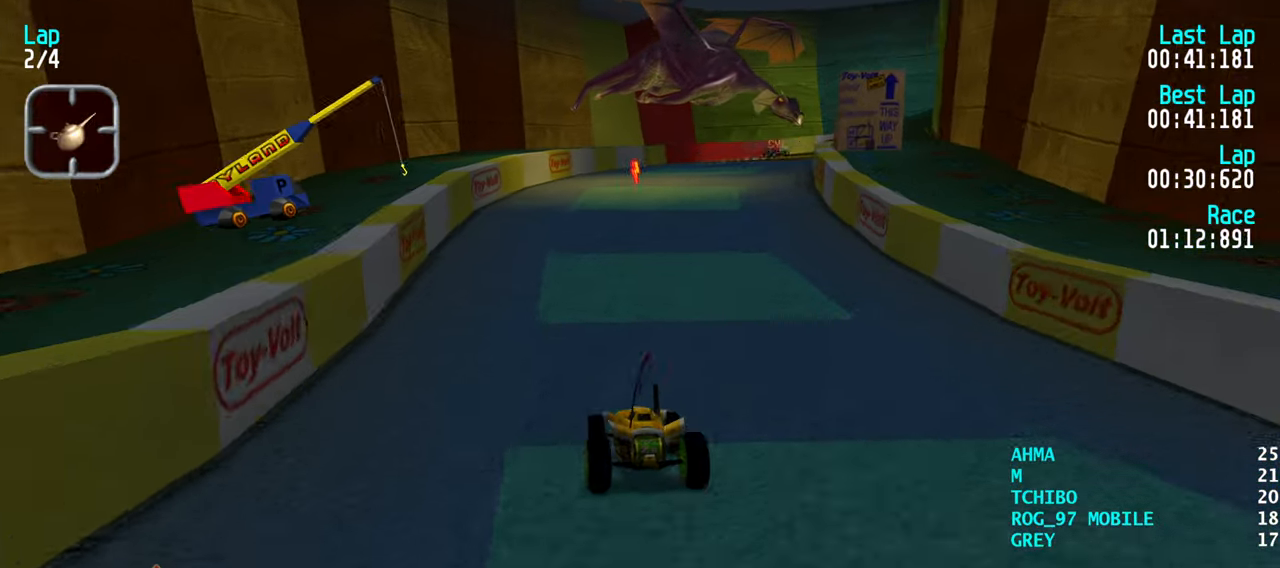
{"keys": ["right", "up"], "events": [[184, "right", "down"], [267, "right", "up"], [500, "right", "down"]]}
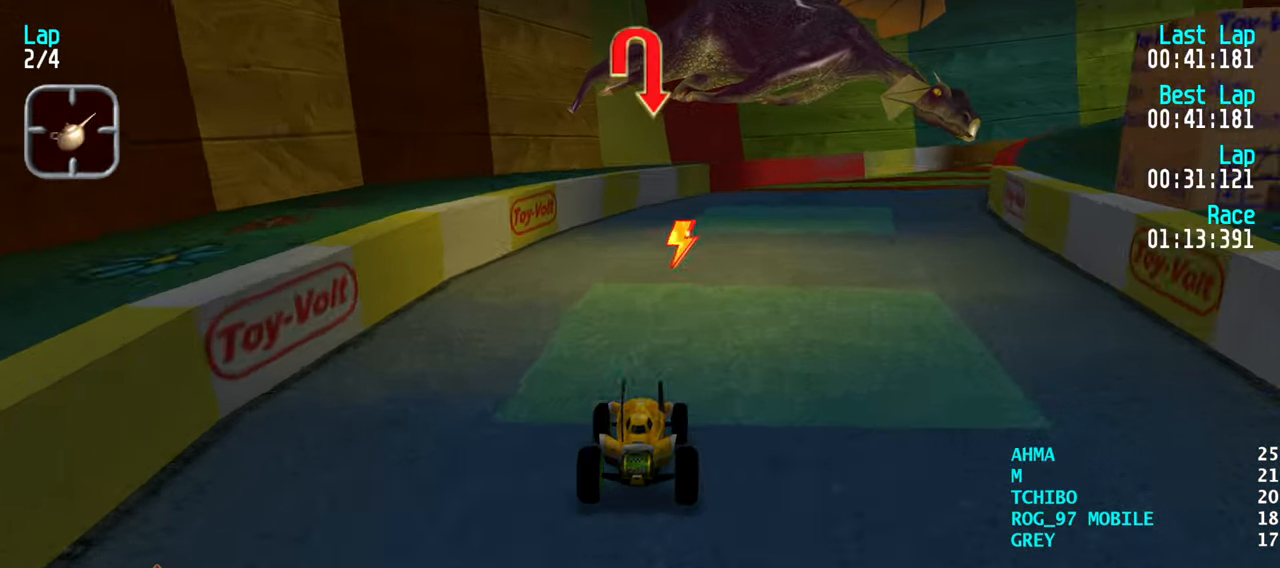
{"keys": ["right", "up"], "events": [[100, "right", "up"], [150, "right", "down"], [284, "right", "up"], [334, "right", "down"]]}
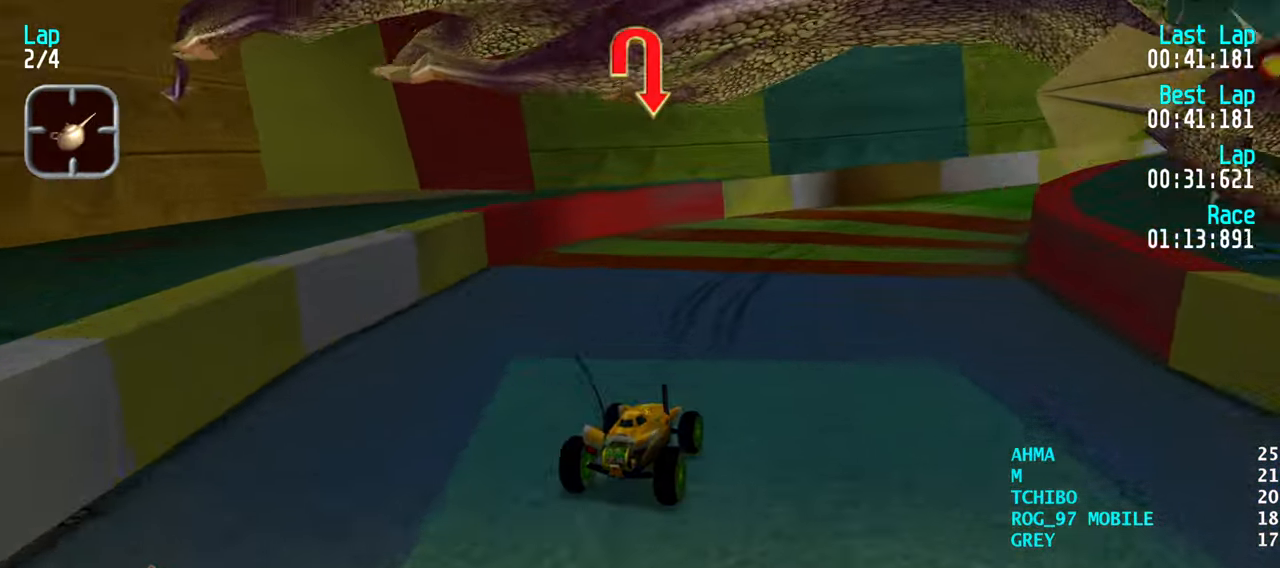
{"keys": ["right", "up"], "events": [[17, "right", "up"], [67, "right", "down"], [217, "right", "up"], [250, "right", "down"], [450, "right", "up"], [484, "right", "down"]]}
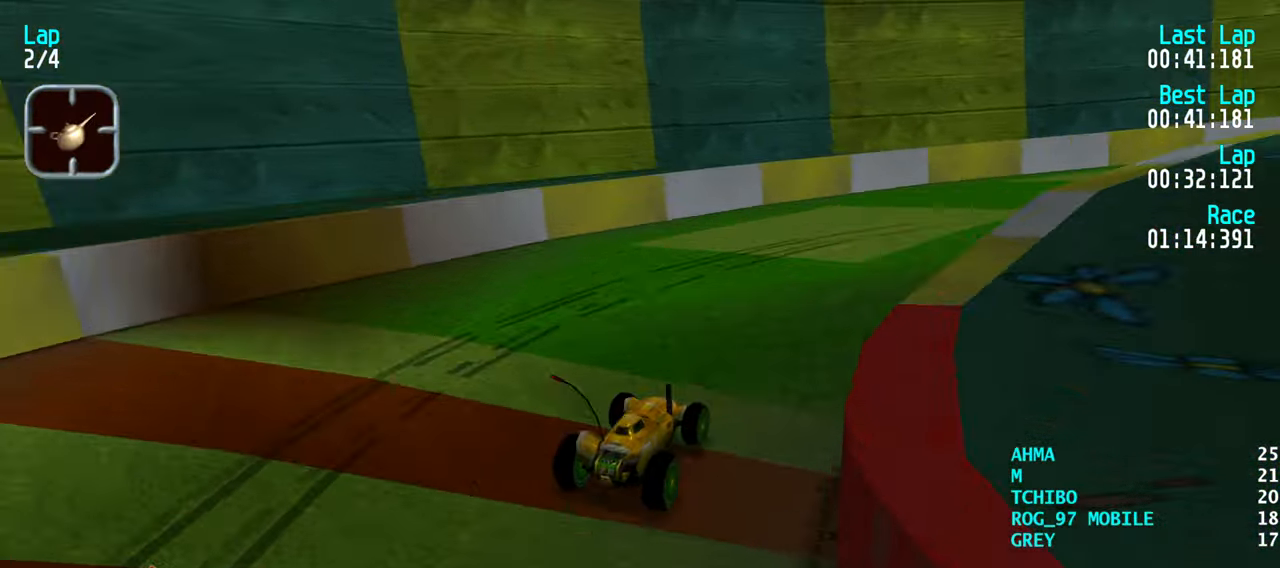
{"keys": ["up"], "events": [[84, "right", "up"], [184, "right", "down"], [317, "right", "up"], [367, "right", "down"], [500, "right", "up"]]}
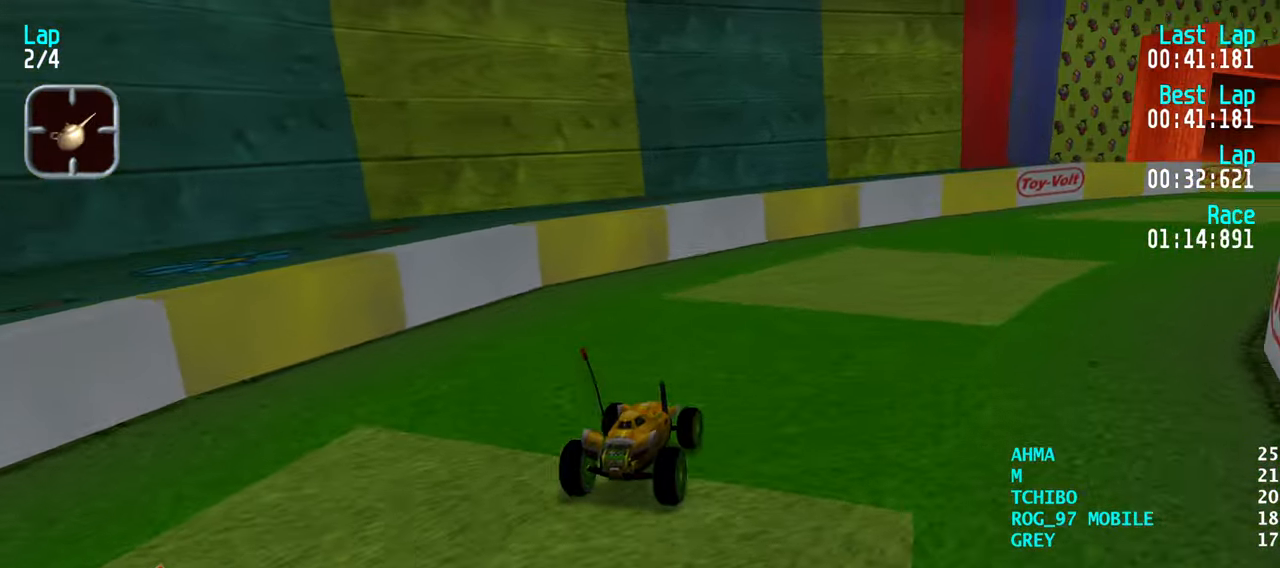
{"keys": ["right", "up"], "events": [[50, "right", "down"], [233, "right", "up"], [283, "right", "down"], [433, "right", "up"], [483, "right", "down"]]}
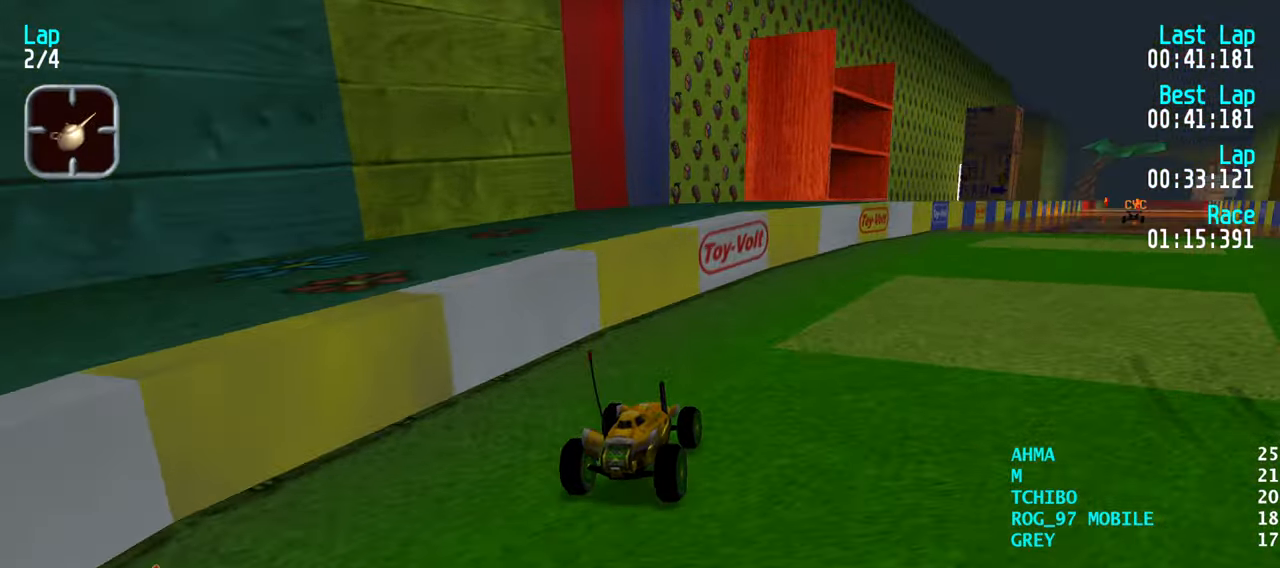
{"keys": ["up"], "events": [[116, "right", "up"], [216, "right", "down"], [300, "right", "up"], [350, "right", "down"], [450, "right", "up"]]}
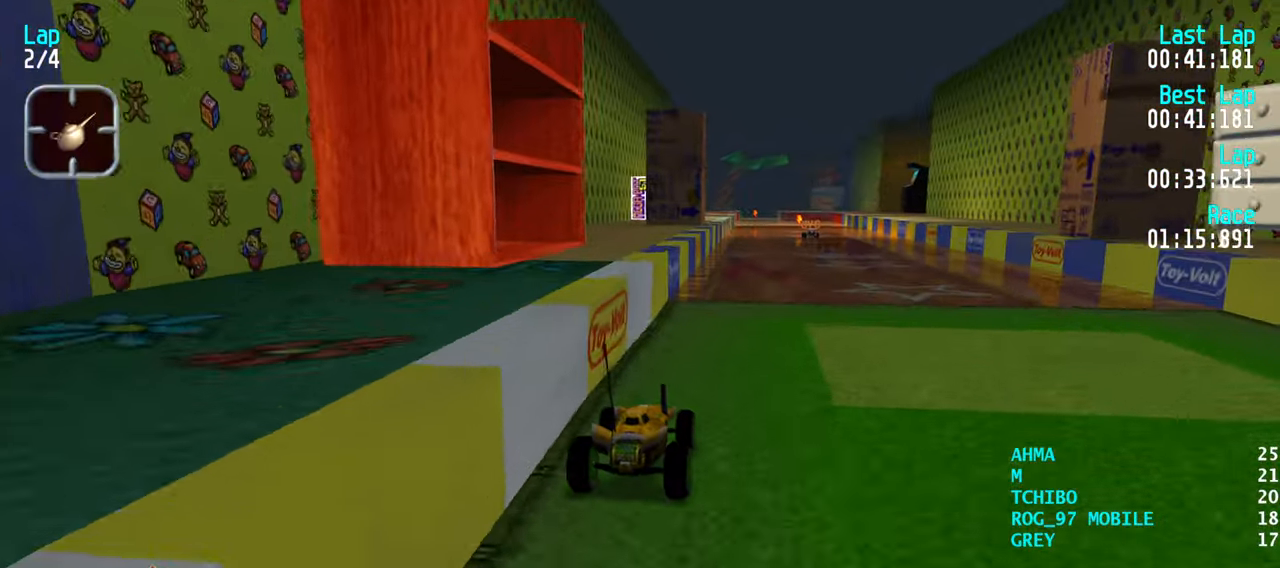
{"keys": ["up"], "events": [[233, "right", "down"], [266, "right", "up"]]}
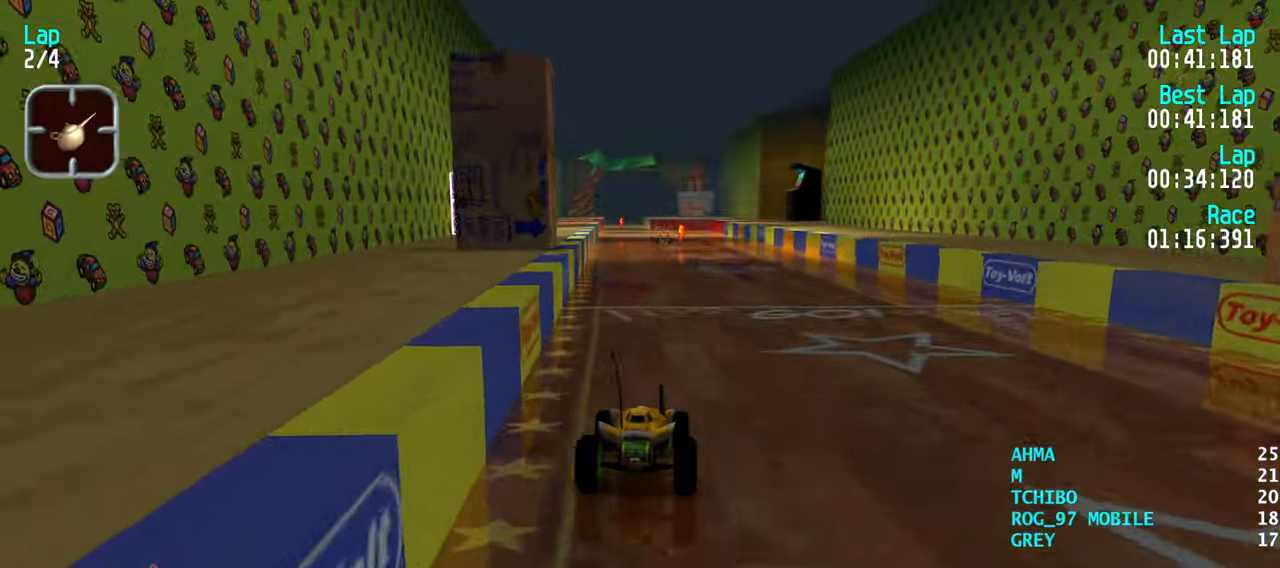
{"keys": ["left", "up"], "events": [[483, "left", "down"]]}
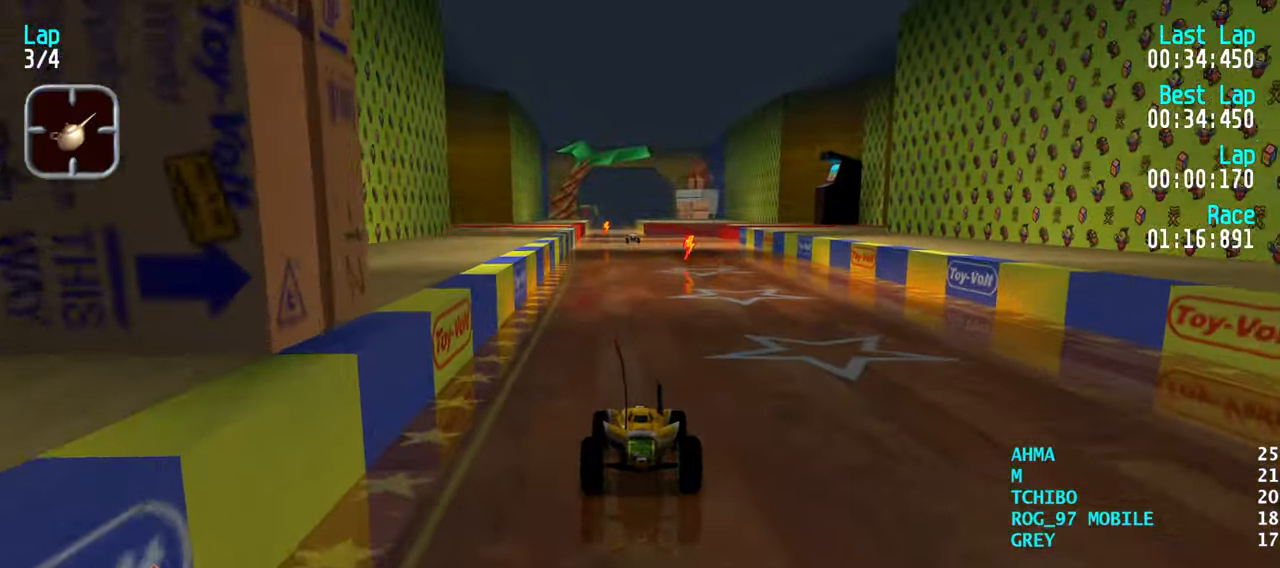
{"keys": ["up"], "events": [[16, "left", "up"]]}
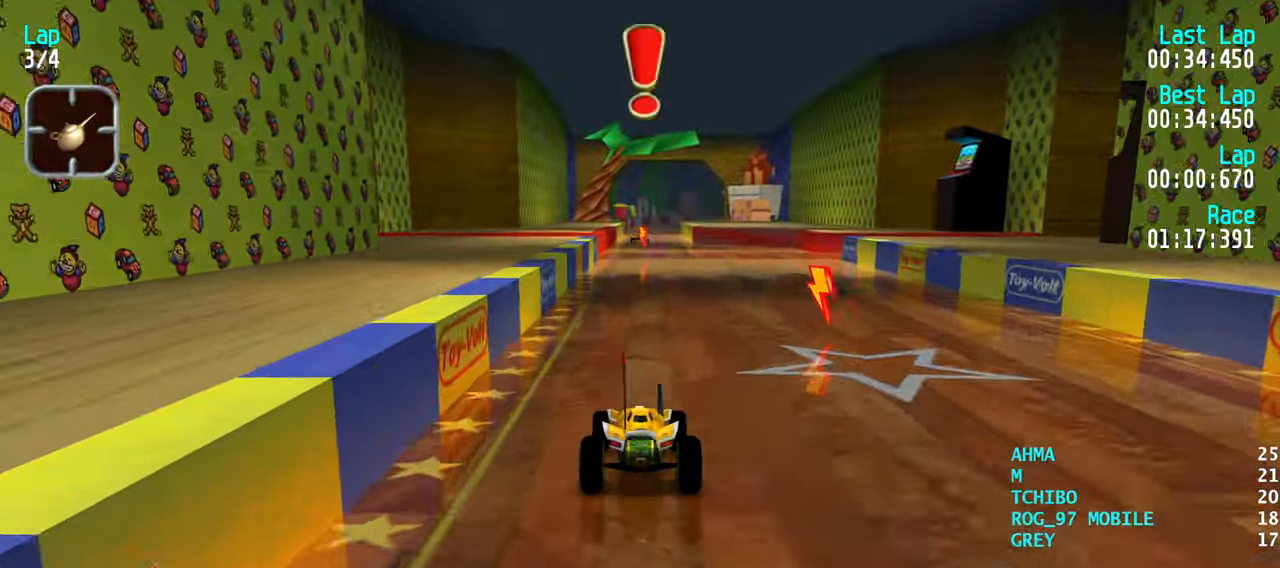
{"keys": ["up"], "events": []}
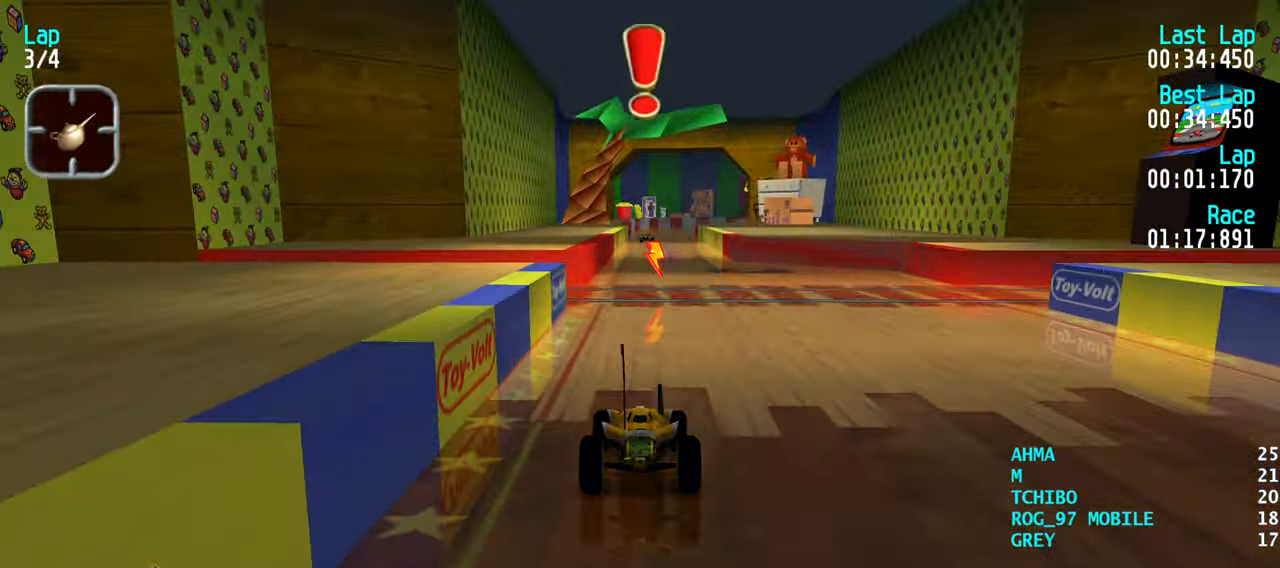
{"keys": ["up"], "events": []}
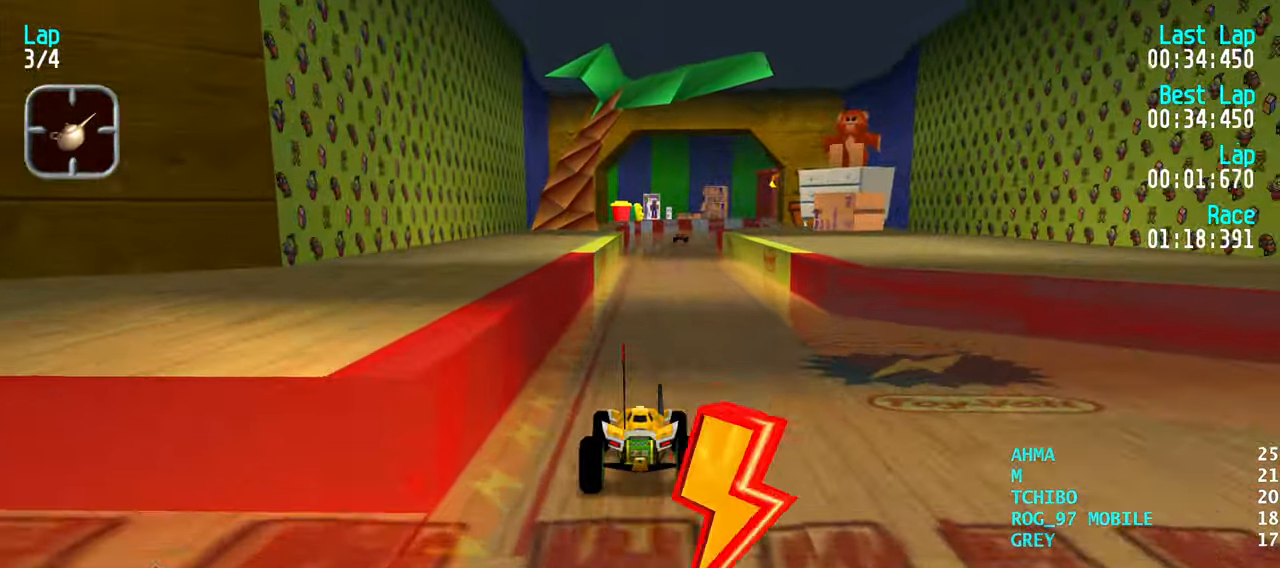
{"keys": ["up"], "events": []}
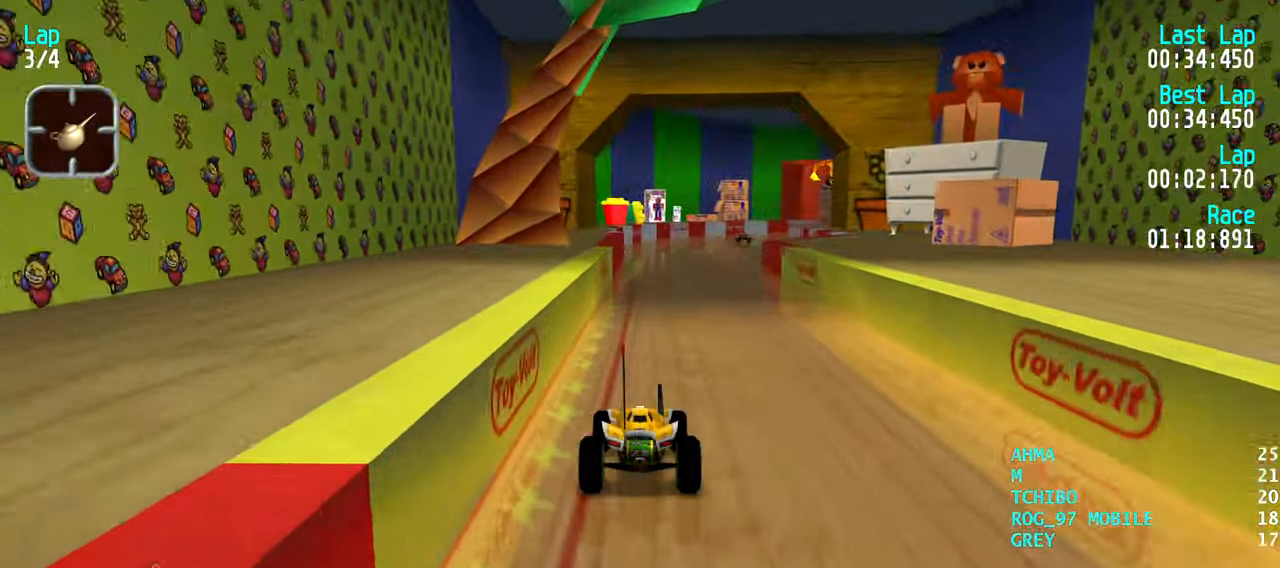
{"keys": ["up"], "events": [[366, "right", "down"], [416, "right", "up"]]}
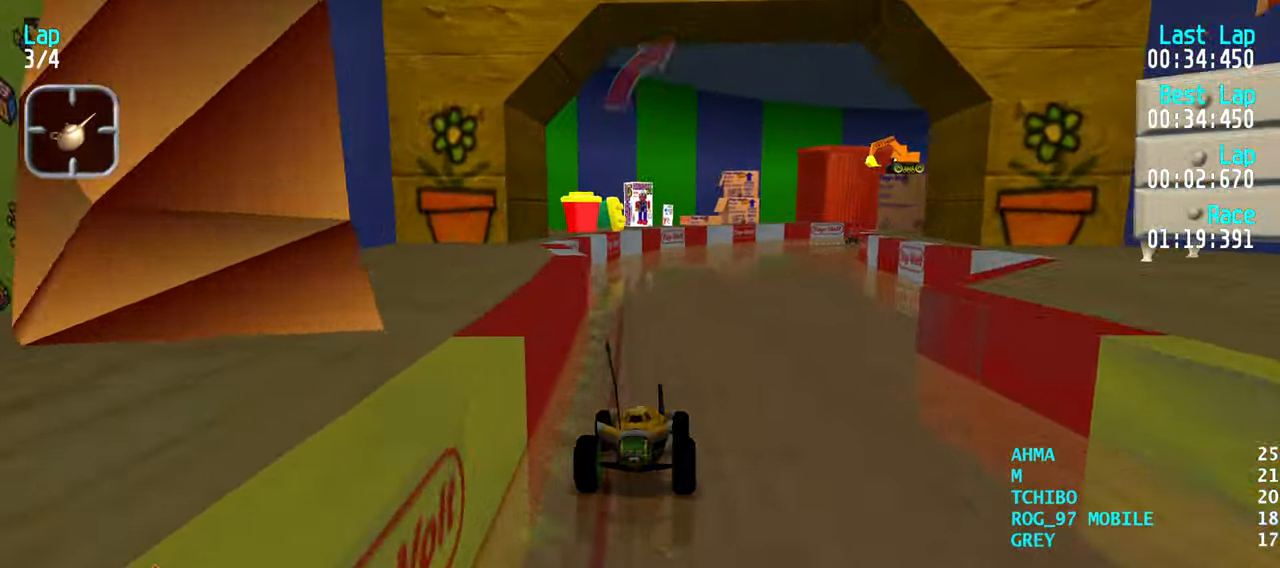
{"keys": ["up"], "events": [[200, "right", "down"], [250, "right", "up"], [383, "right", "down"], [433, "right", "up"]]}
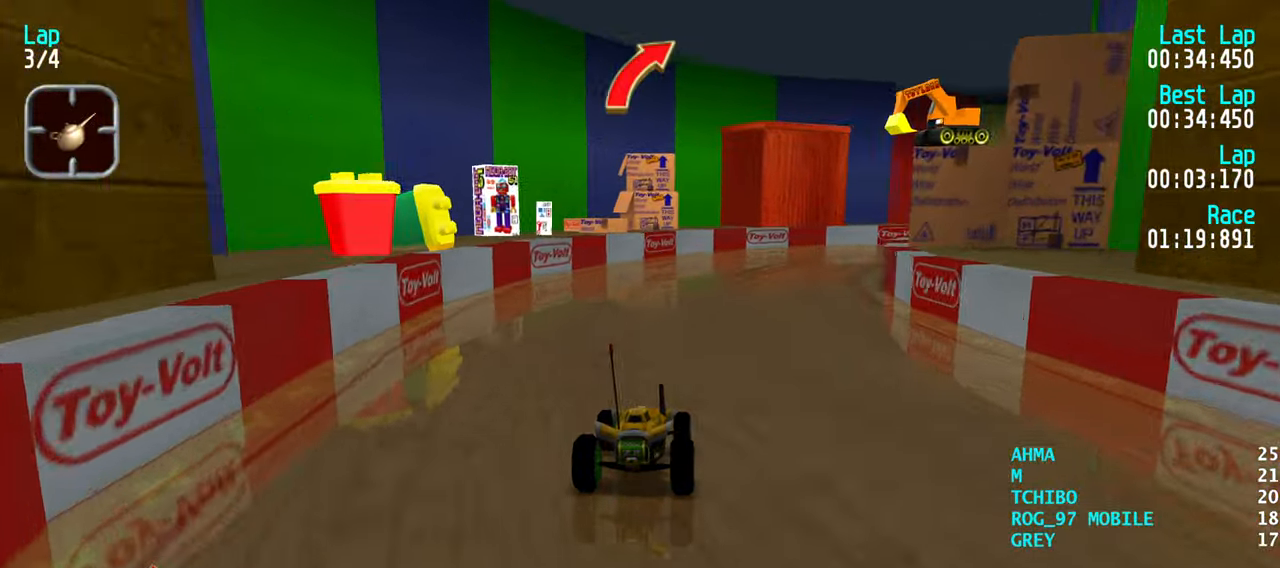
{"keys": ["up"], "events": [[16, "right", "down"], [117, "right", "up"], [217, "right", "down"], [250, "right", "up"], [350, "right", "down"], [450, "right", "up"]]}
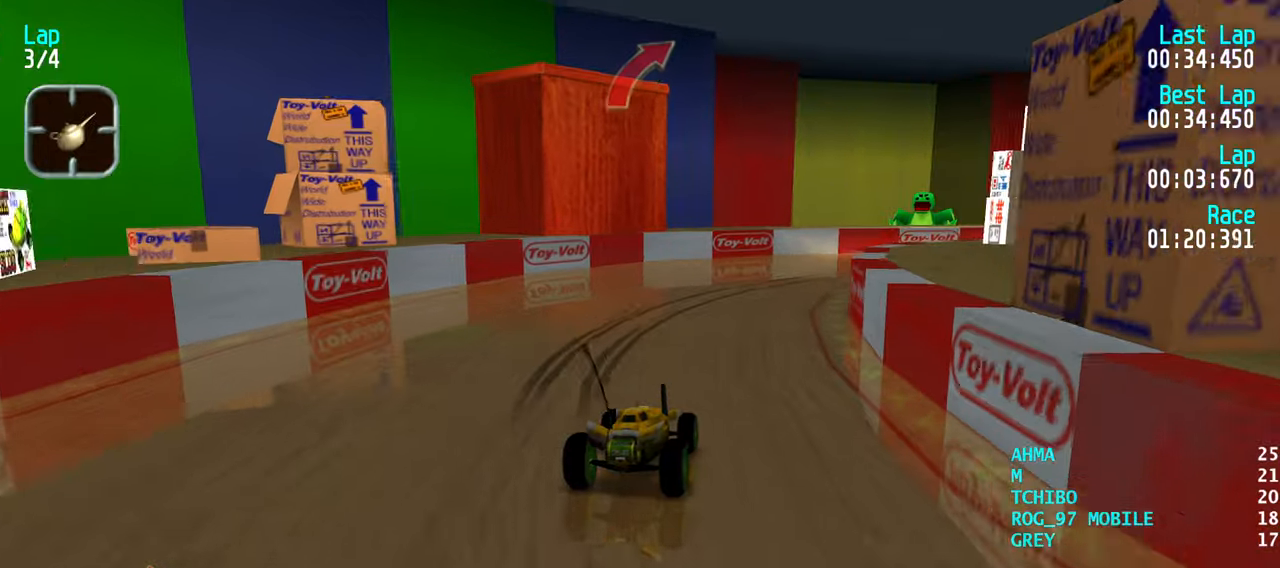
{"keys": ["up"], "events": [[33, "right", "down"], [133, "right", "up"], [233, "right", "down"], [317, "right", "up"], [417, "right", "down"], [500, "right", "up"]]}
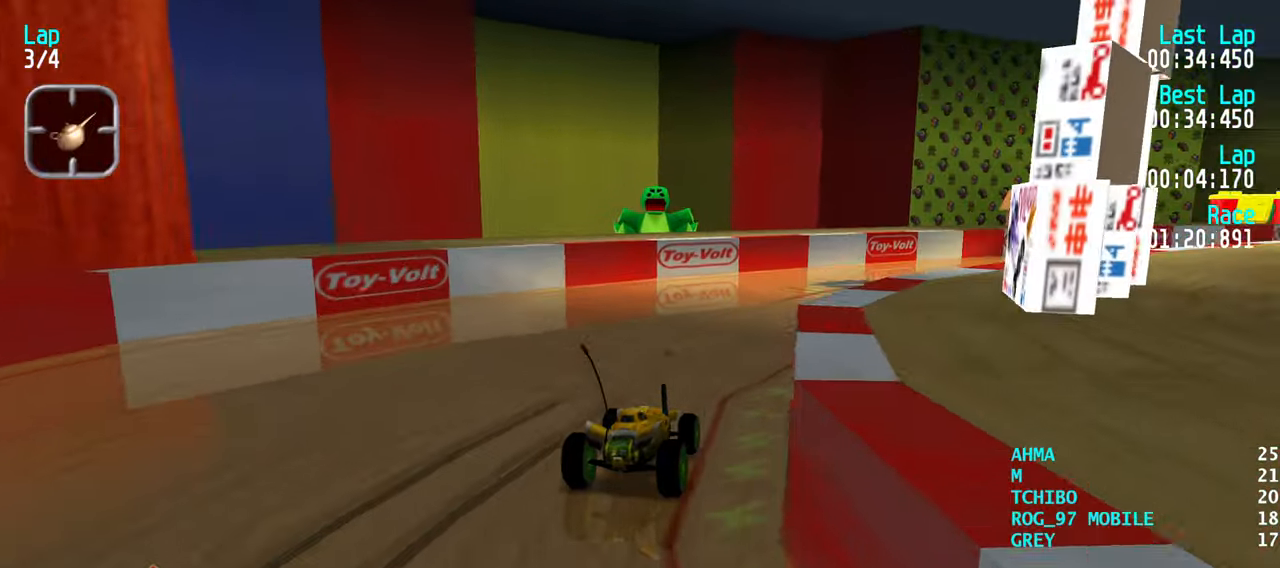
{"keys": ["right", "up"], "events": [[50, "right", "down"], [200, "right", "up"], [233, "right", "down"], [333, "right", "up"], [433, "right", "down"]]}
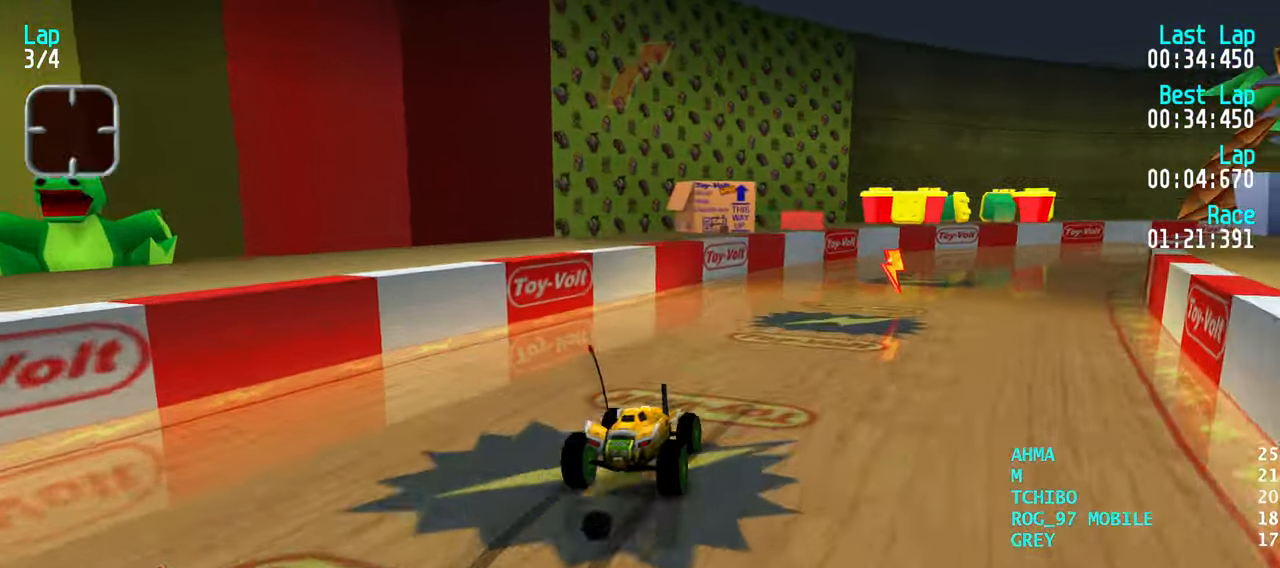
{"keys": ["right", "up"], "events": [[17, "right", "up"], [67, "right", "down"], [217, "right", "up"], [300, "right", "down"], [400, "right", "up"], [483, "right", "down"]]}
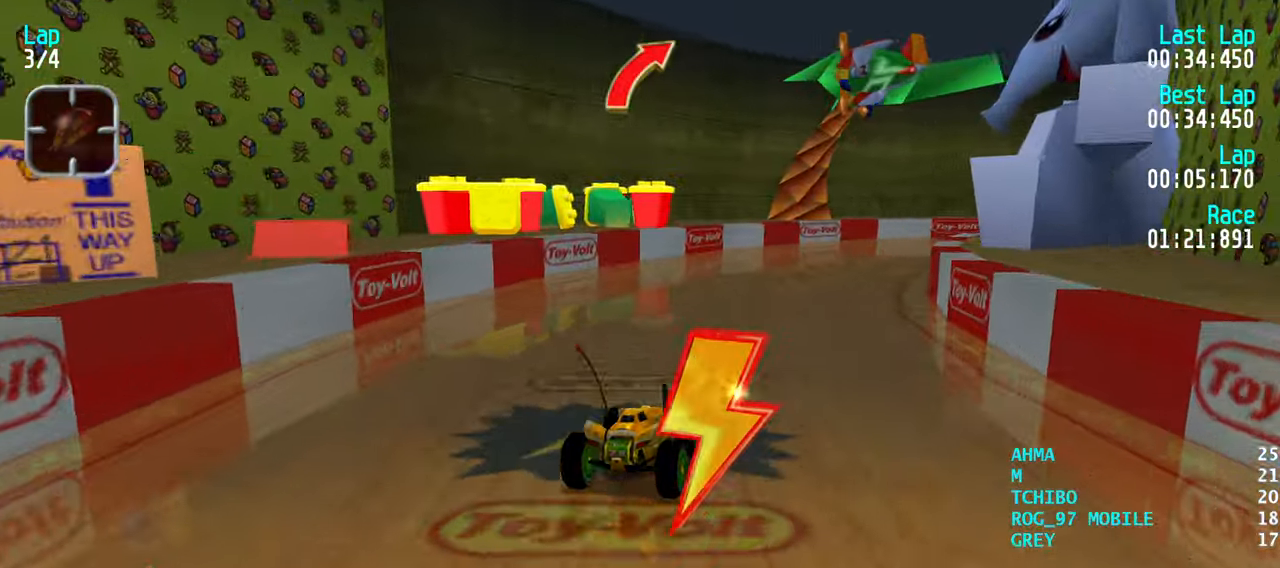
{"keys": ["up"], "events": [[33, "right", "up"], [183, "right", "down"], [233, "right", "up"], [367, "right", "down"], [467, "right", "up"]]}